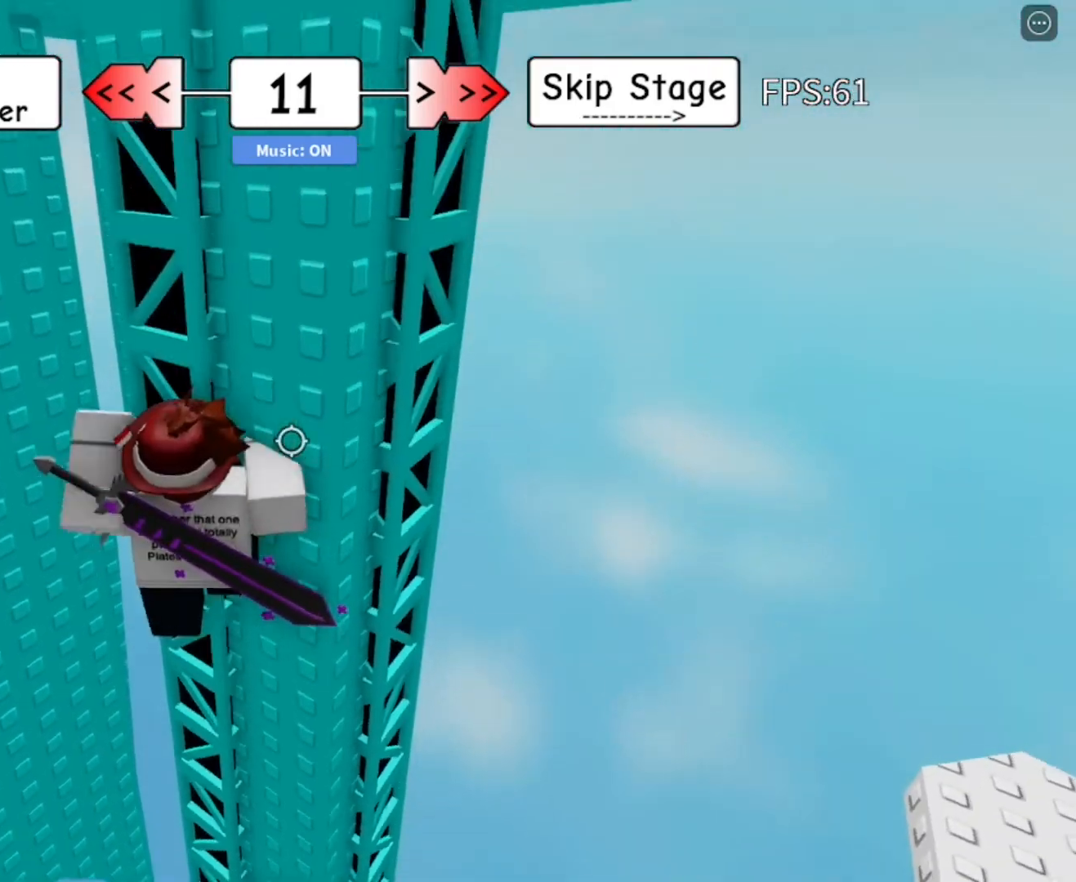
Gameplay with keyboard and mouse; each line is a JSON object with the keys and mouse buttons held at the frame after it. "events" lists presses ("down") and releases ("up") of "1", "2", "3", "4", "5", "a", "alt", "c", "caps_lock", "ctrl", "d", "e", "f", "g", "q", "r", "s", "shift", "space", "t", "tab", "v", "w", "x", "z", "mouse_left" and "mouse_right" between this image and that frame as [ms after this image, input, new state], when the widget could be followed in between. "mouse_left", "mouse_right" = the "left", "right" buttons of the "mouse" list. No other keys are recorded. Fast repeated clicks can show as one long hold. "mouse_move" is the direction in which the mouse moves at that frame (one of eight, or "still"), when it could be read. Not read: mouse_wheel.
{"keys": ["d", "w"], "mouse": ["right"], "mouse_move": "still", "events": [[283, "d", "down"]]}
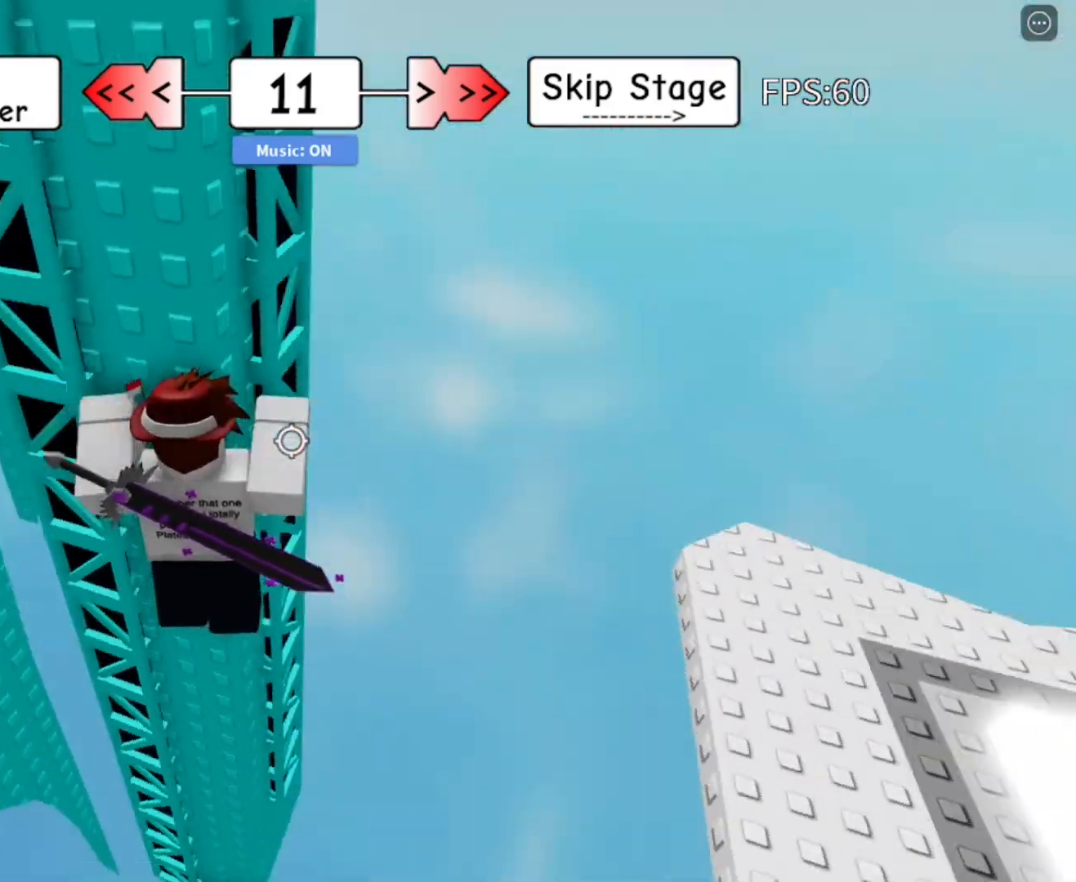
{"keys": ["d", "w"], "mouse": ["right"], "mouse_move": "still", "events": []}
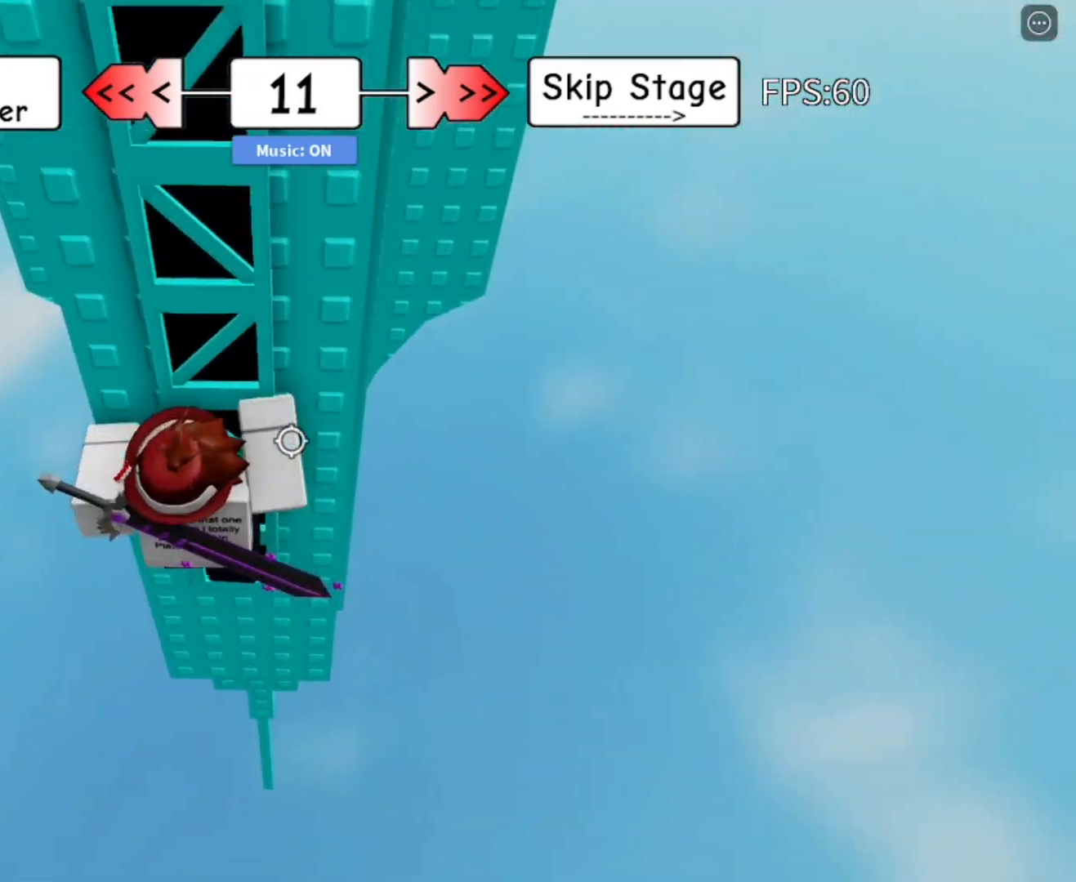
{"keys": ["a"], "mouse": ["right"], "mouse_move": "still", "events": [[33, "mouse_right", "up"], [83, "d", "up"], [83, "shift", "down"], [117, "mouse_right", "down"], [167, "shift", "up"], [217, "a", "down"], [267, "w", "up"]]}
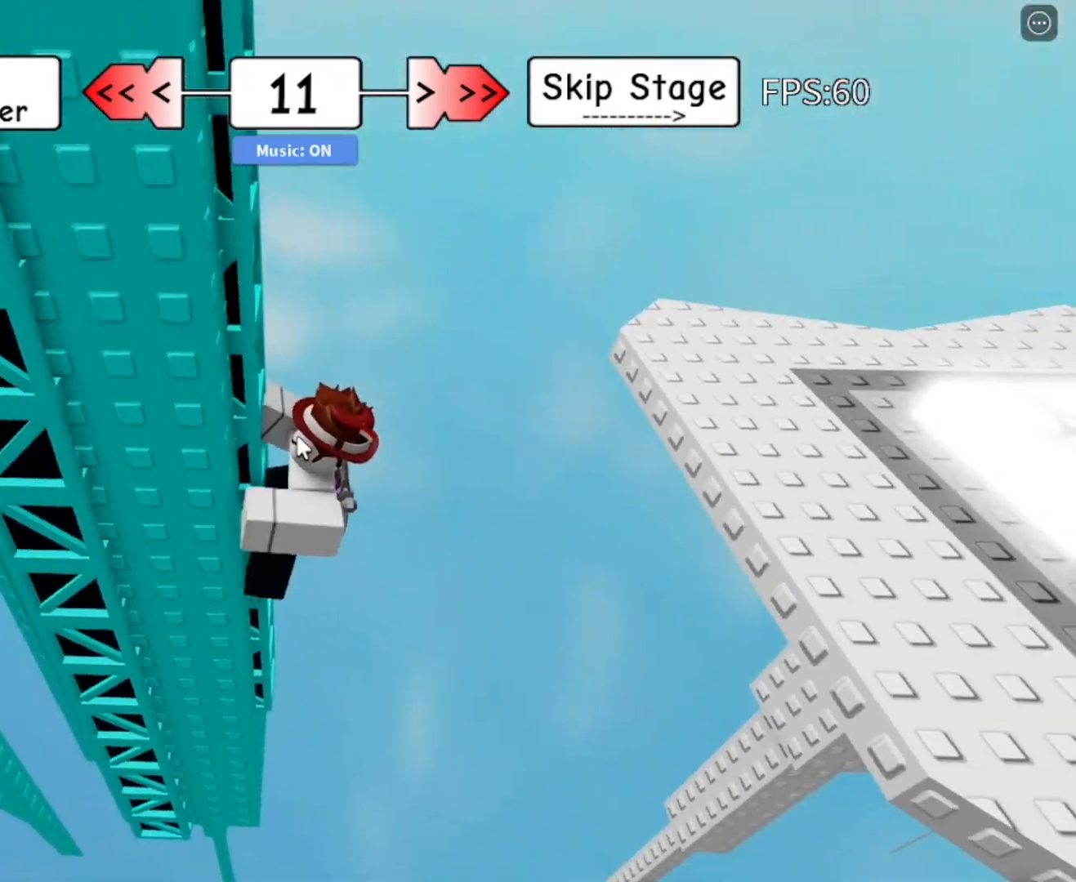
{"keys": ["a"], "mouse": ["right"], "mouse_move": "still", "events": []}
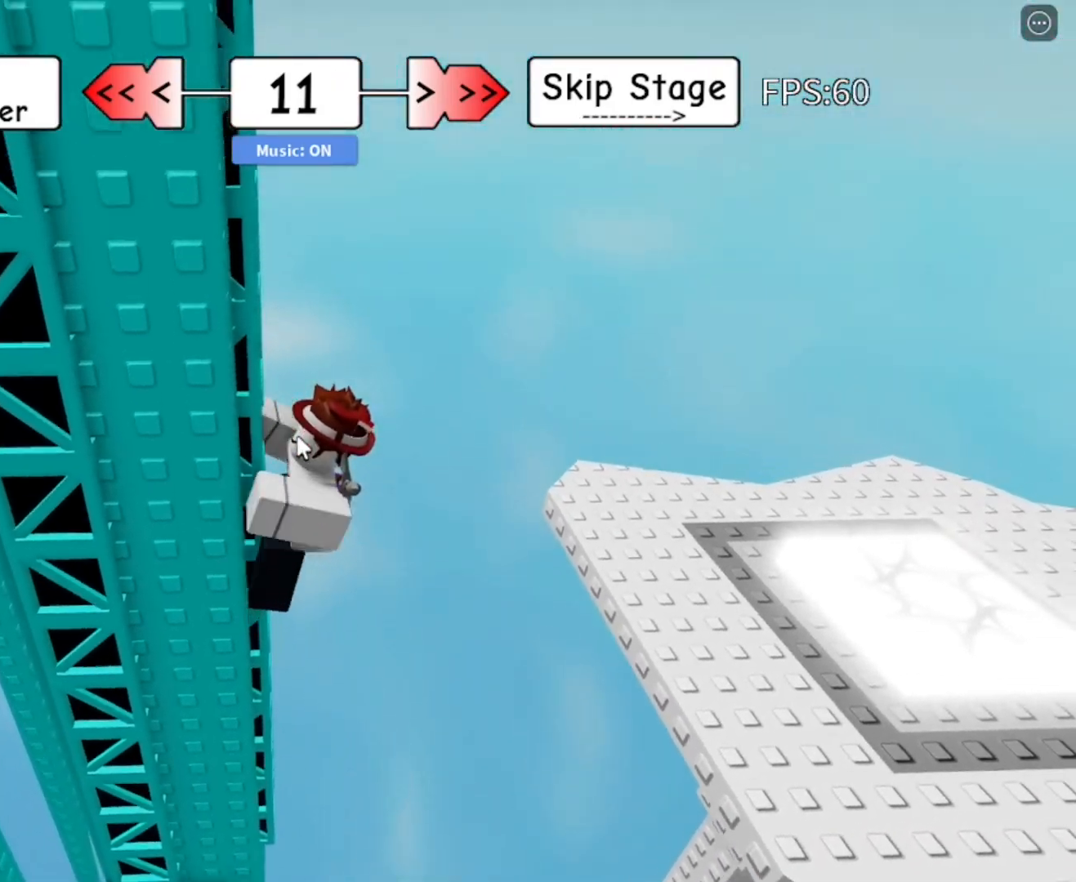
{"keys": ["shift", "w"], "mouse": ["right"], "mouse_move": "left", "events": [[300, "a", "up"], [300, "d", "down"], [383, "space", "down"], [433, "w", "down"], [483, "d", "up"], [483, "shift", "down"], [483, "space", "up"]]}
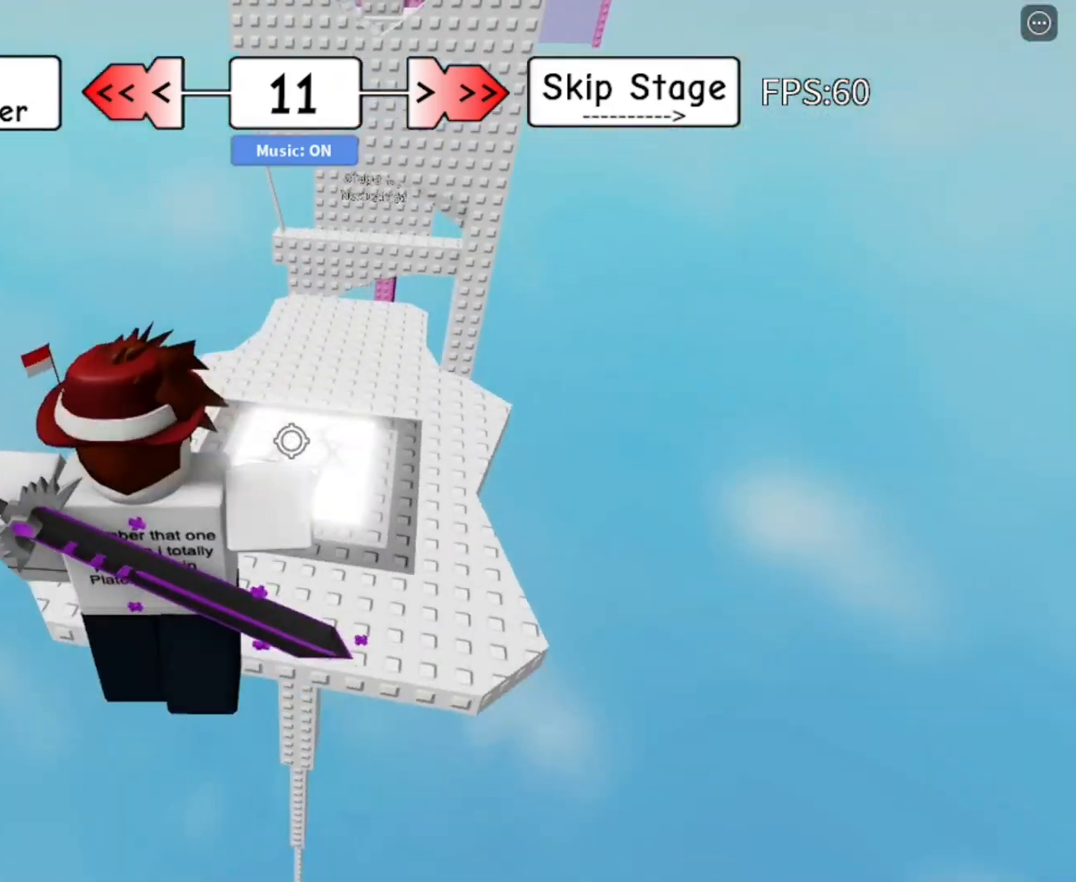
{"keys": ["w"], "mouse": ["right"], "mouse_move": "still", "events": [[33, "shift", "up"]]}
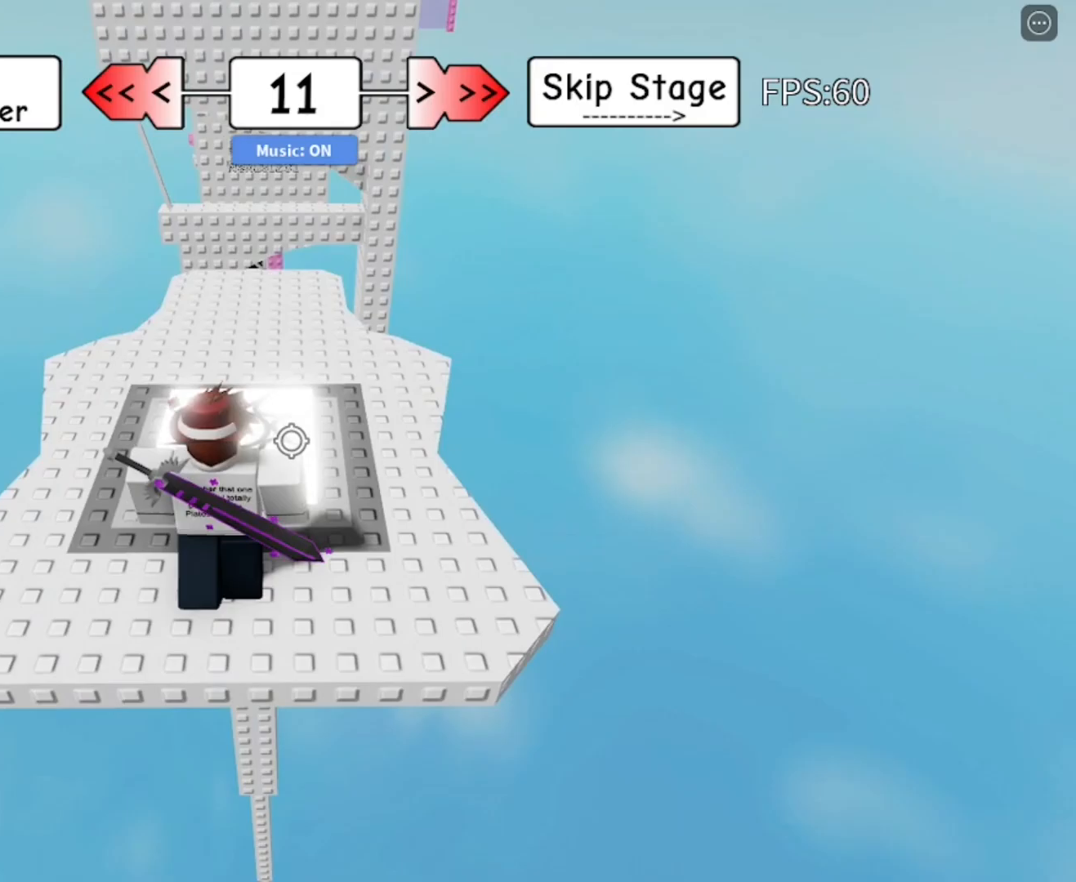
{"keys": ["w"], "mouse": [], "mouse_move": "still", "events": [[233, "mouse_right", "up"]]}
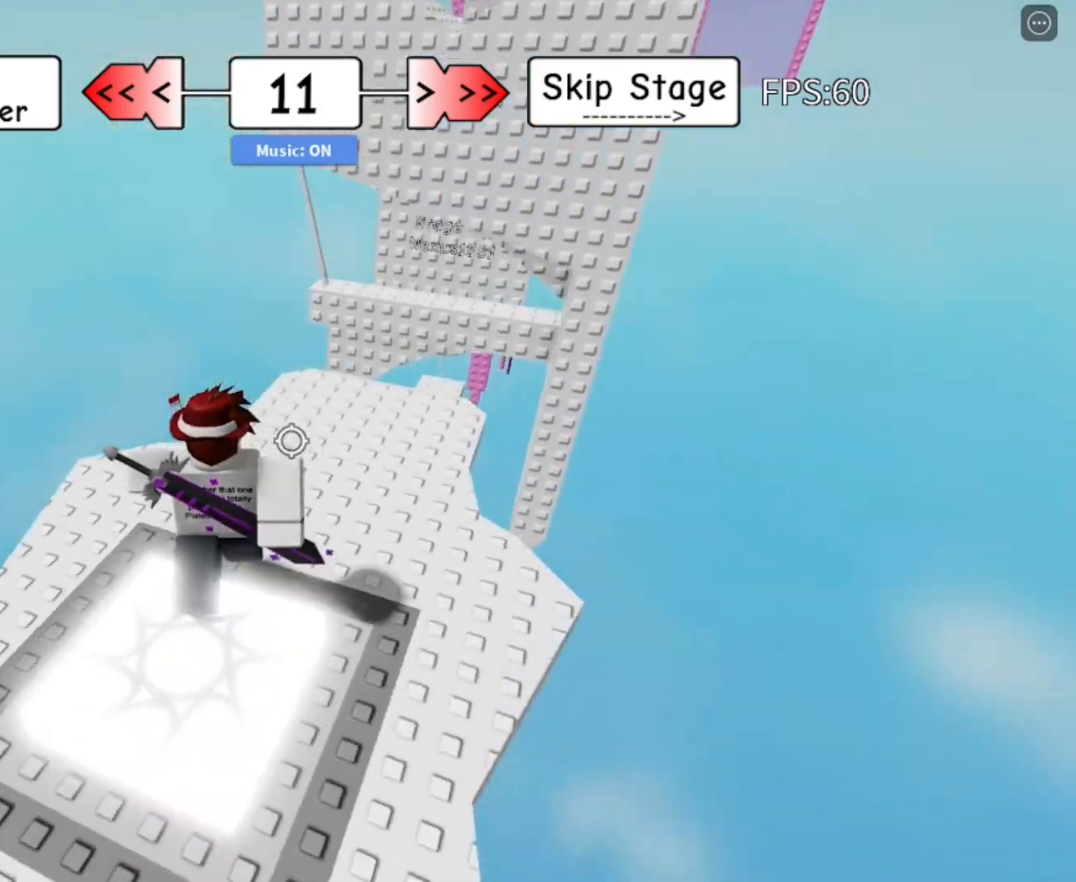
{"keys": ["d"], "mouse": [], "mouse_move": "still", "events": [[133, "d", "down"], [467, "w", "up"]]}
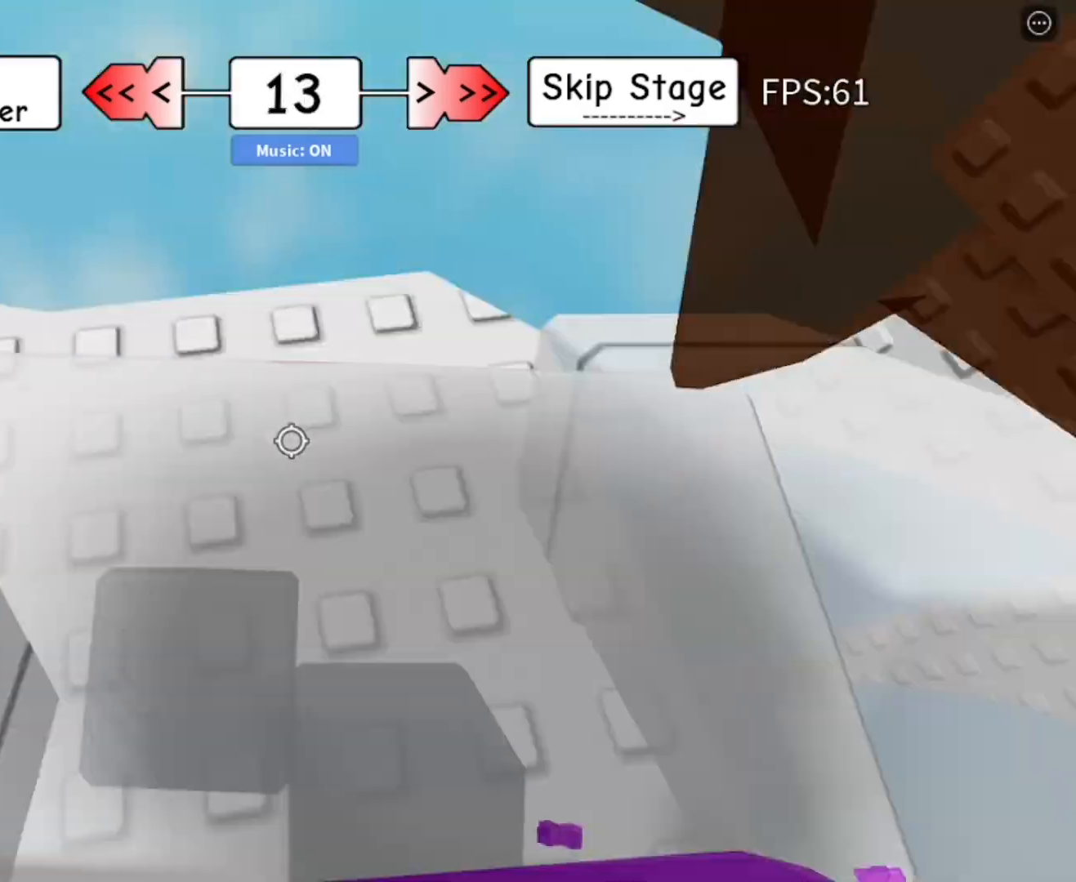
{"keys": ["w"], "mouse": [], "mouse_move": "still", "events": [[200, "d", "up"], [483, "w", "down"]]}
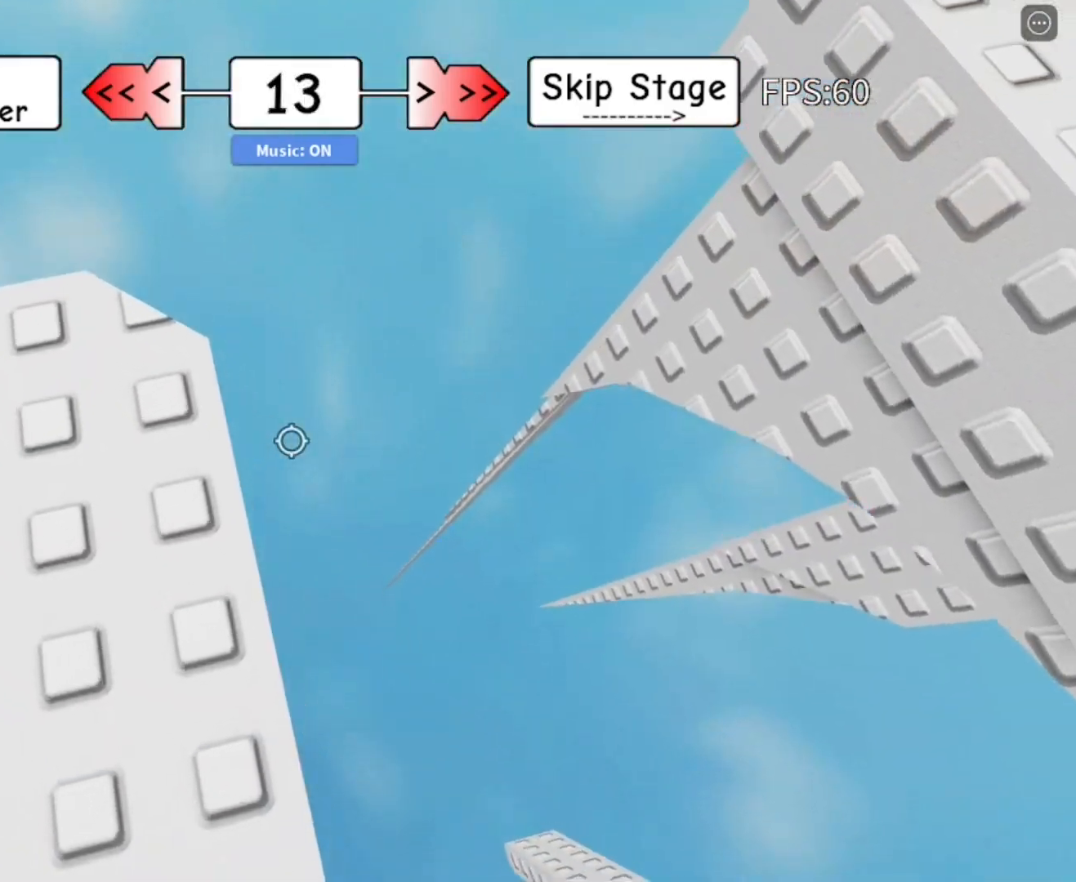
{"keys": [], "mouse": [], "mouse_move": "still", "events": [[117, "w", "up"]]}
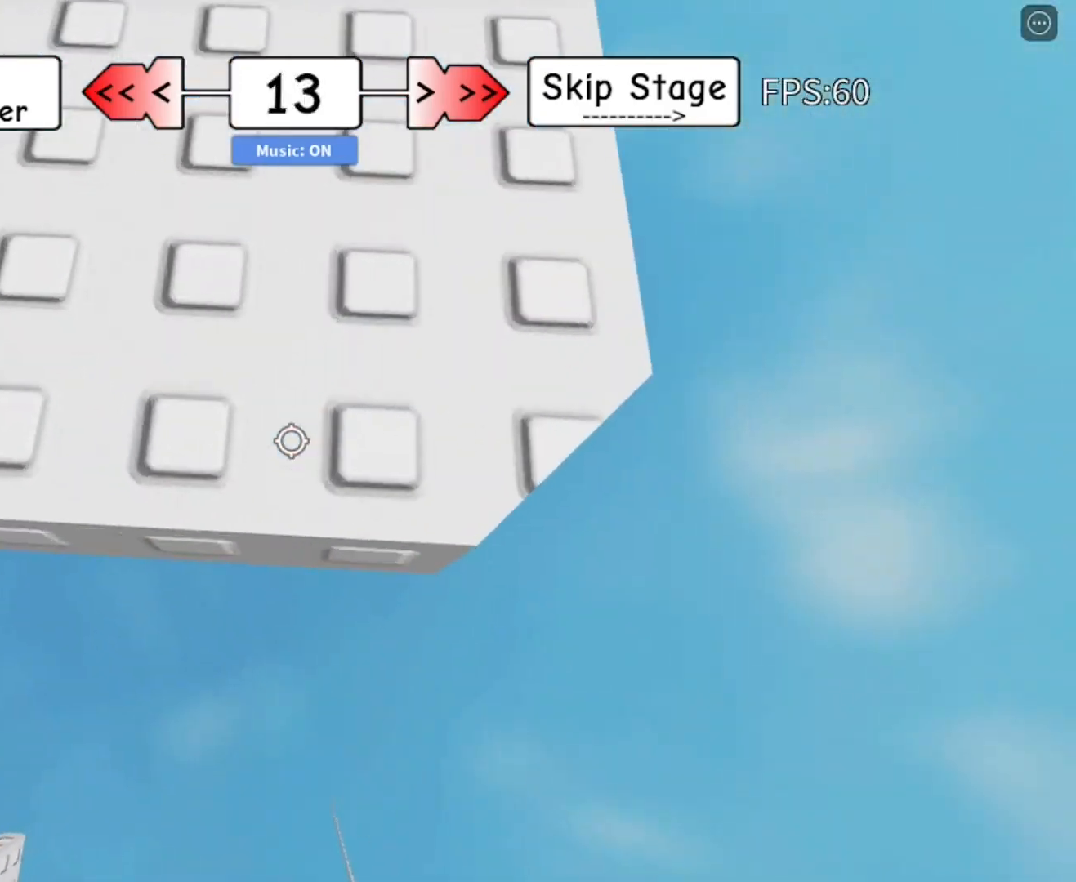
{"keys": [], "mouse": ["right"], "mouse_move": "still", "events": [[133, "shift", "down"], [183, "shift", "up"], [233, "mouse_right", "down"]]}
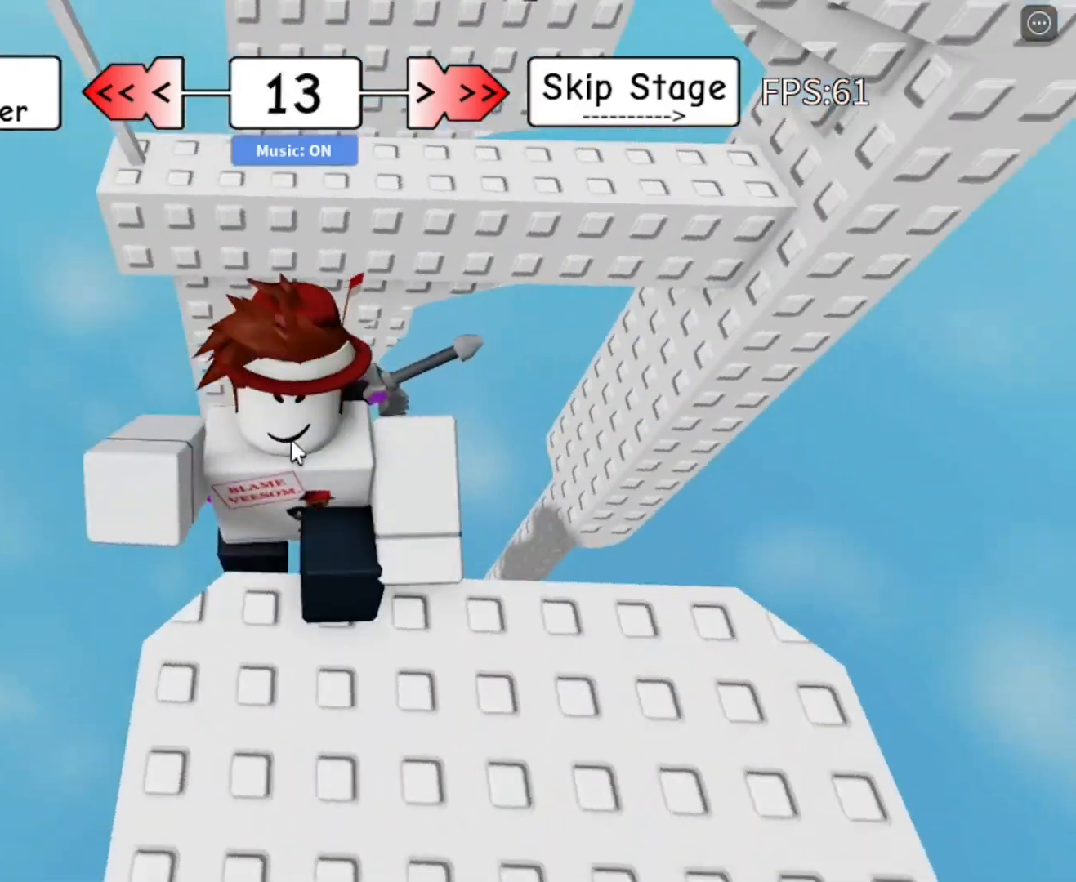
{"keys": ["a", "w"], "mouse": ["right"], "mouse_move": "still", "events": [[17, "space", "down"], [67, "shift", "down"], [100, "space", "up"], [100, "w", "down"], [200, "shift", "up"], [383, "a", "down"]]}
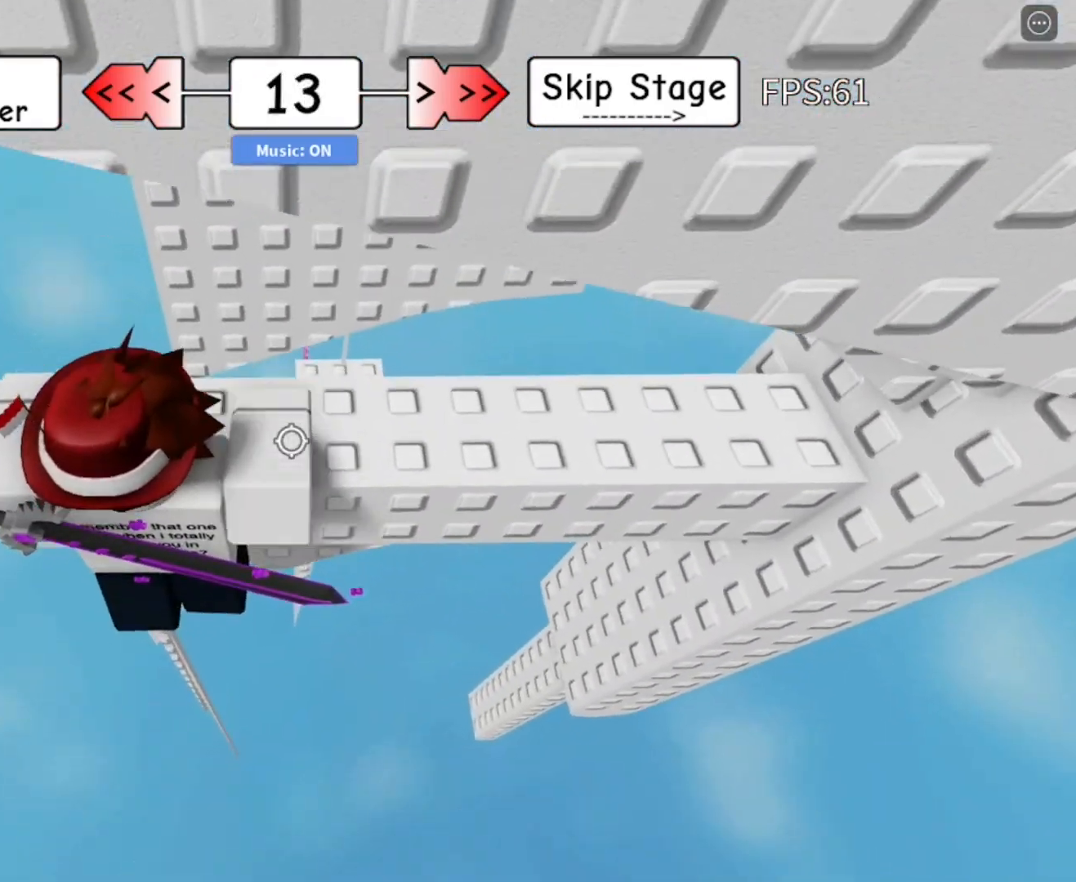
{"keys": ["shift"], "mouse": ["right"], "mouse_move": "still", "events": [[67, "a", "up"], [350, "w", "up"], [400, "mouse_right", "up"], [400, "shift", "down"], [500, "mouse_right", "down"]]}
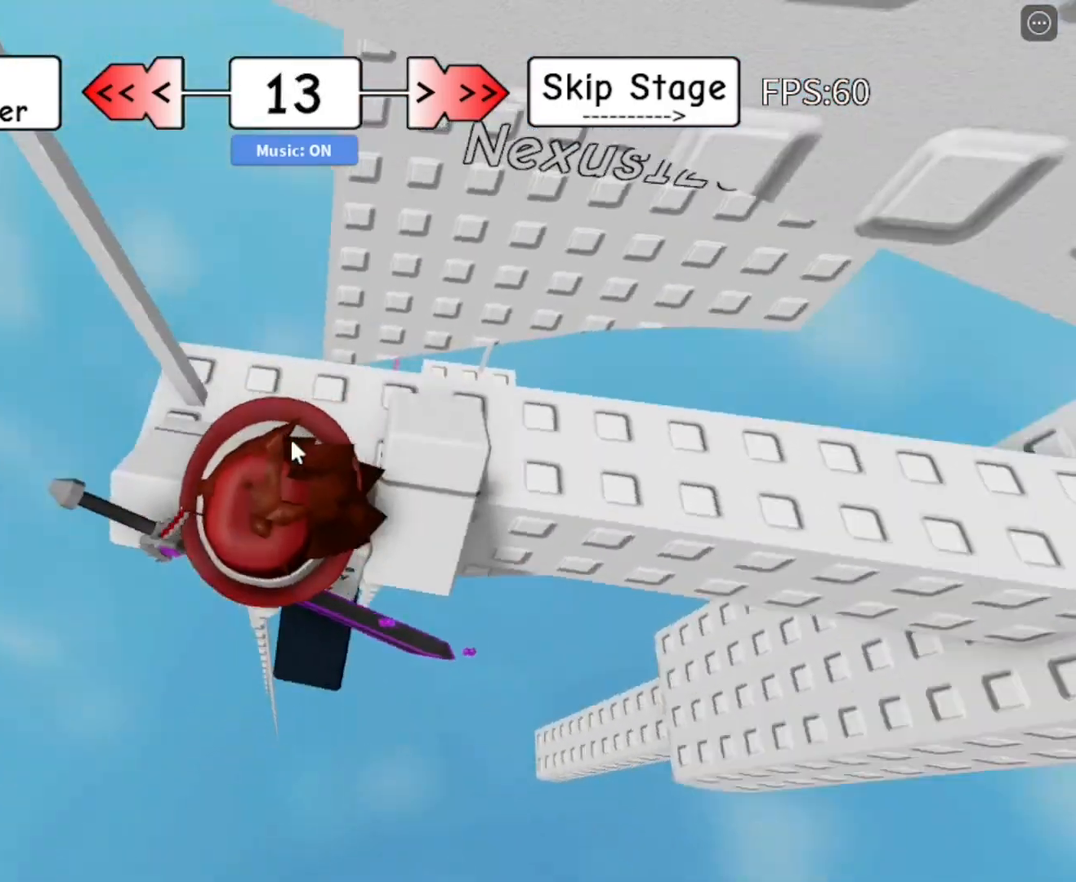
{"keys": [], "mouse": [], "mouse_move": "still", "events": [[50, "shift", "up"], [233, "d", "down"], [283, "shift", "down"], [367, "shift", "up"], [417, "d", "up"], [417, "mouse_right", "up"]]}
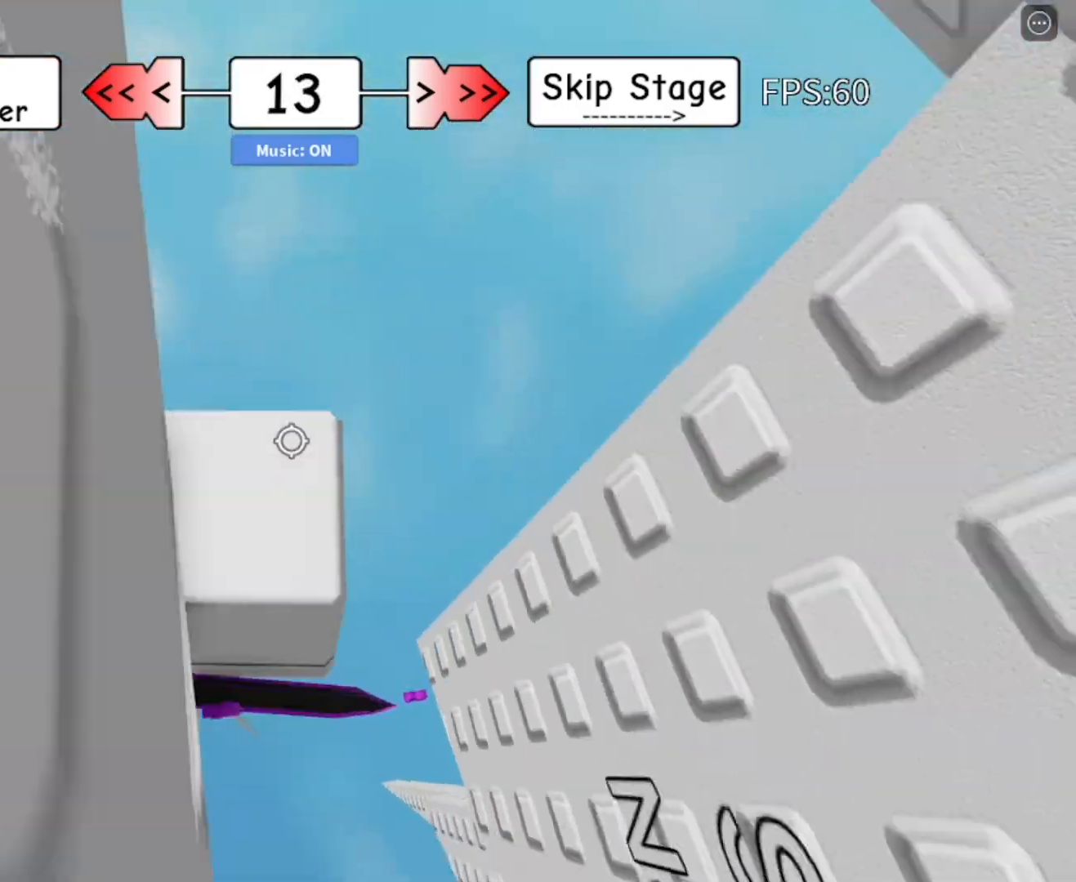
{"keys": [], "mouse": [], "mouse_move": "still", "events": [[250, "a", "down"], [300, "a", "up"]]}
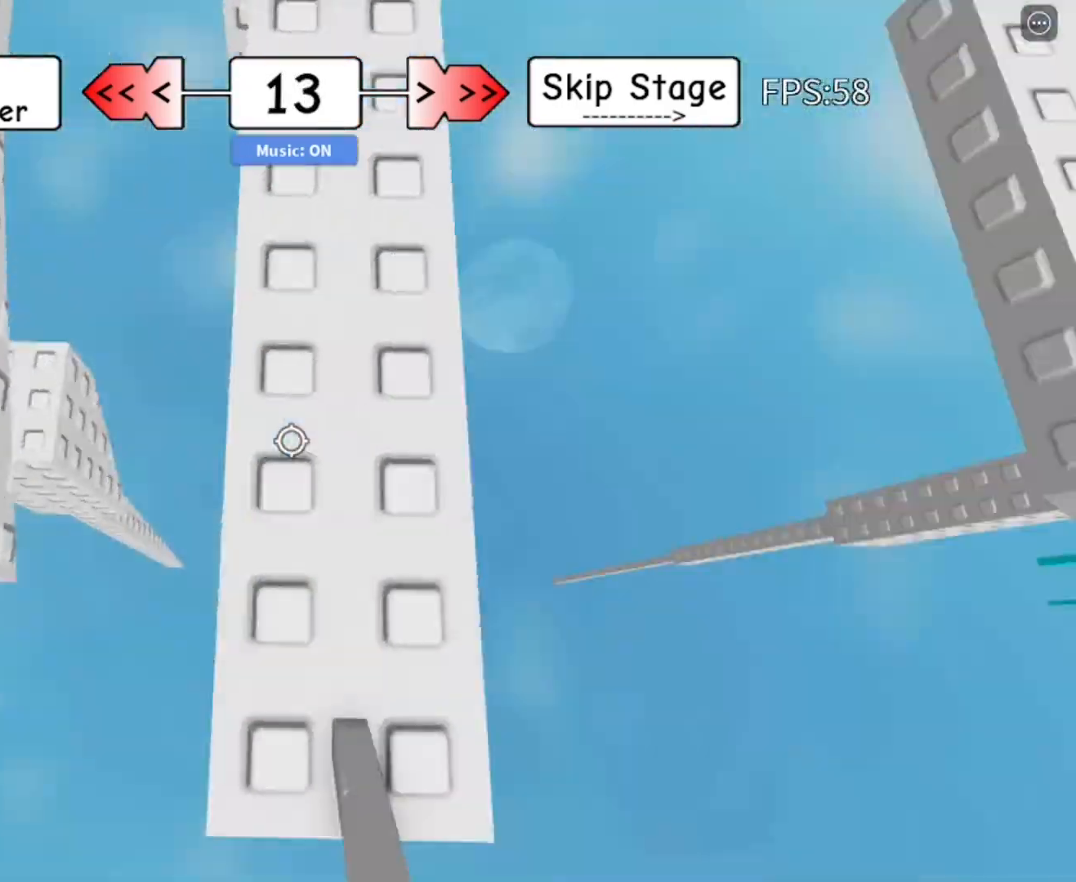
{"keys": [], "mouse": [], "mouse_move": "still", "events": [[67, "a", "down"], [67, "s", "down"], [117, "a", "up"], [167, "s", "up"]]}
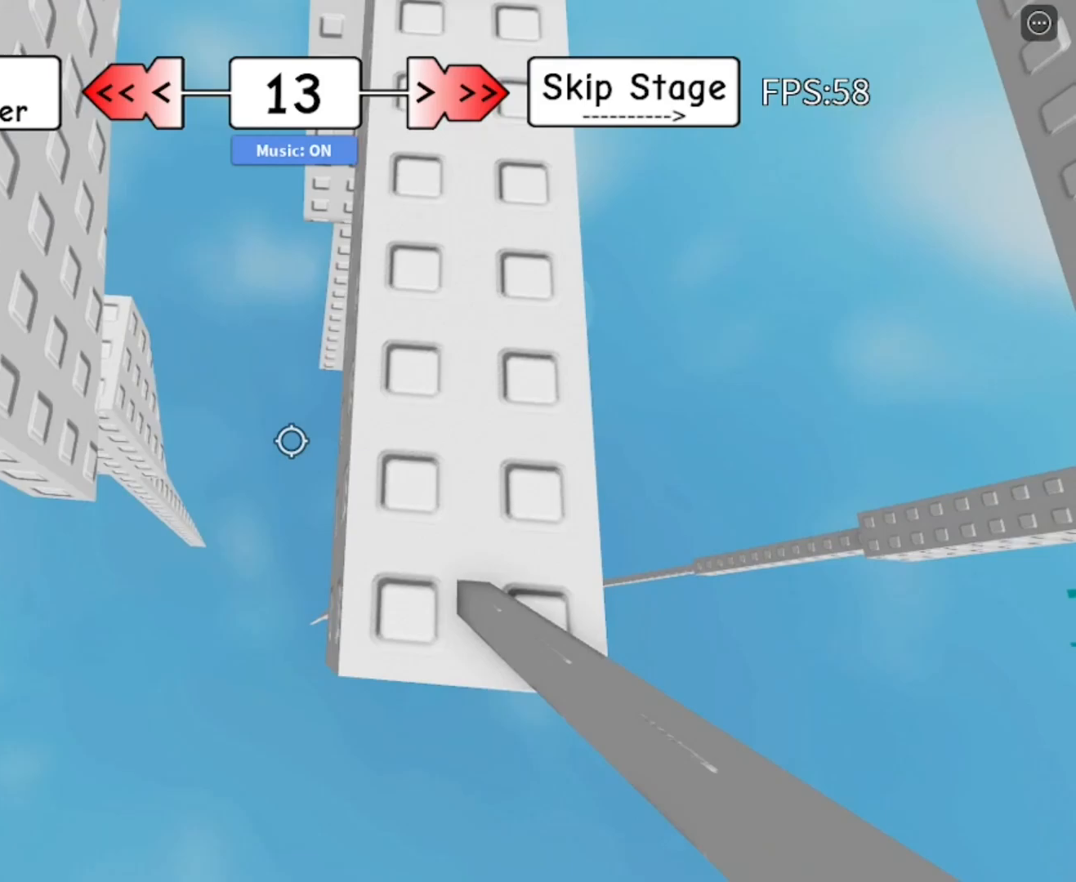
{"keys": [], "mouse": [], "mouse_move": "still", "events": [[283, "w", "down"], [317, "w", "up"]]}
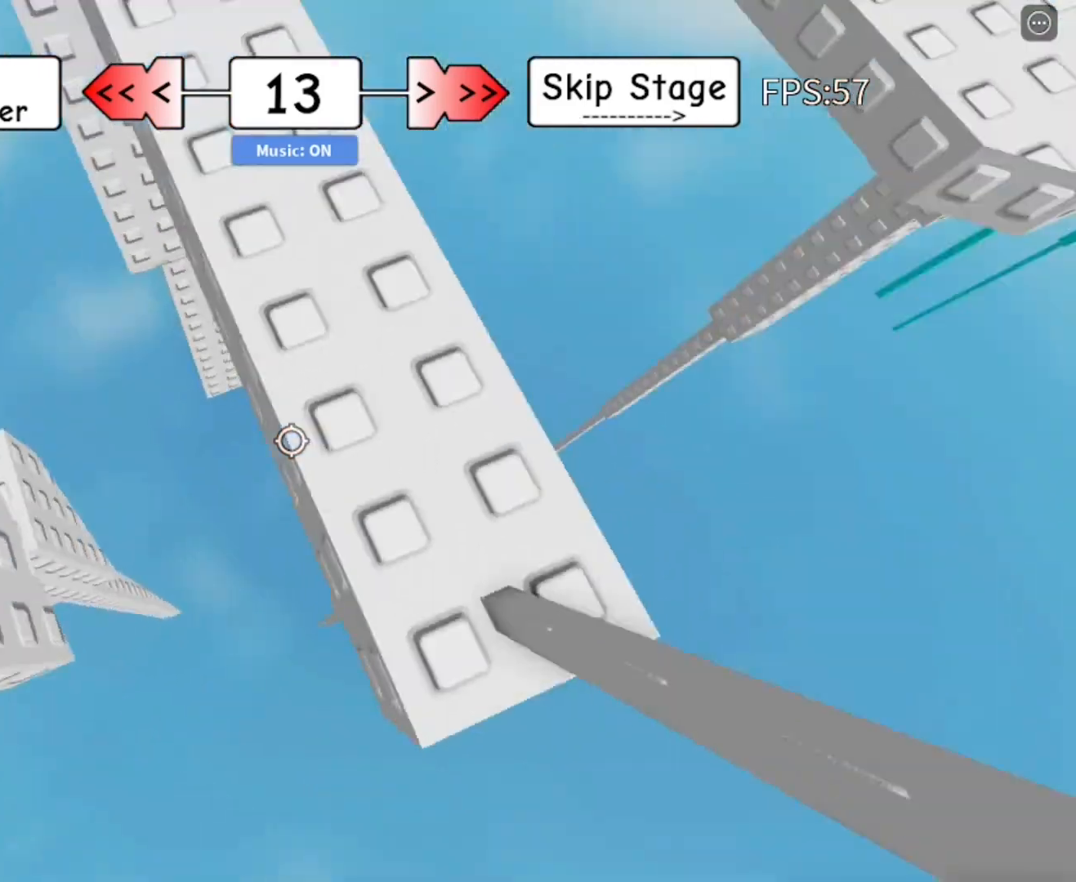
{"keys": [], "mouse": [], "mouse_move": "still", "events": [[350, "w", "down"], [383, "w", "up"]]}
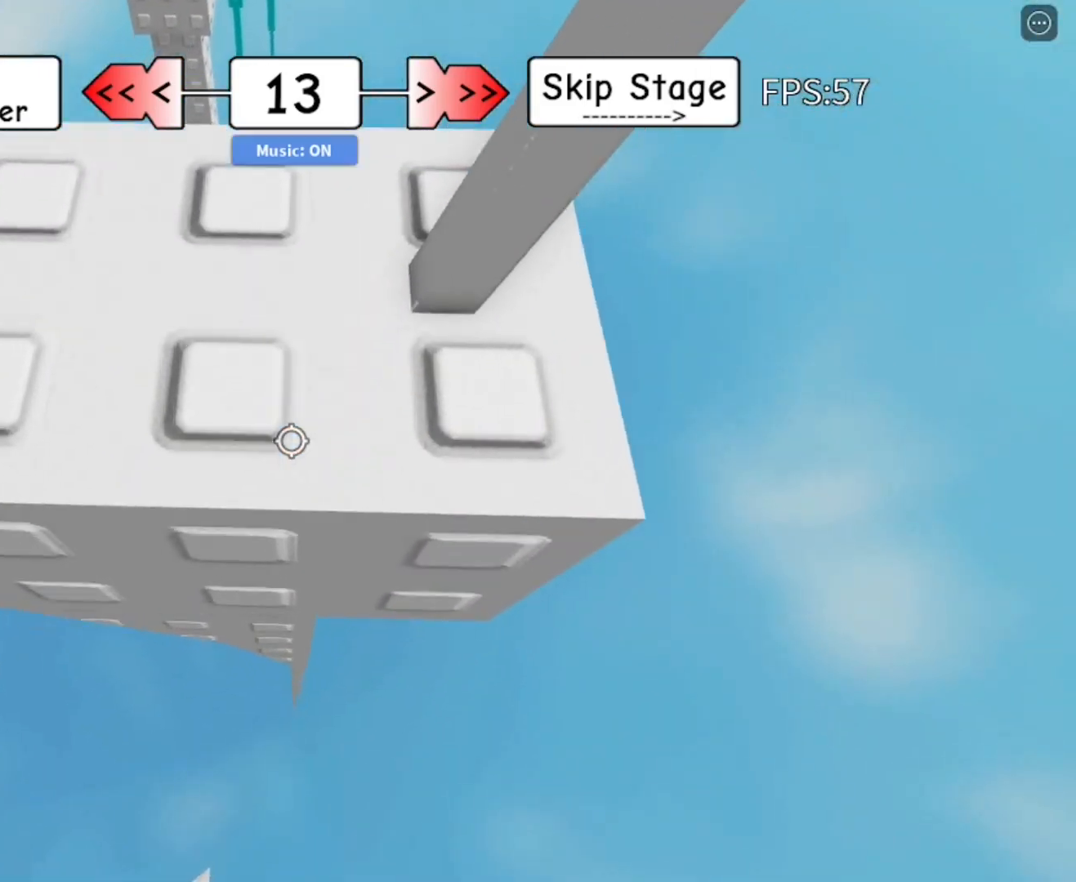
{"keys": [], "mouse": [], "mouse_move": "still", "events": [[117, "d", "down"], [217, "d", "up"]]}
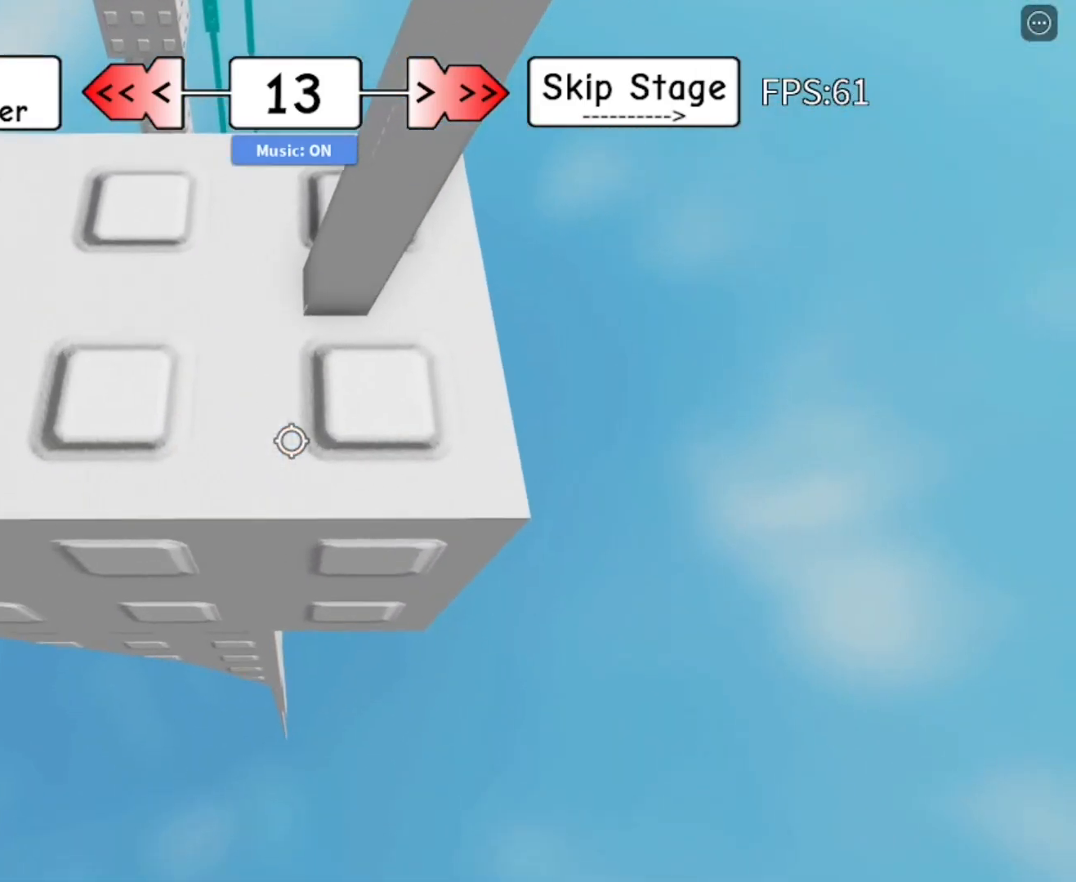
{"keys": [], "mouse": [], "mouse_move": "still", "events": [[367, "s", "down"], [417, "s", "up"]]}
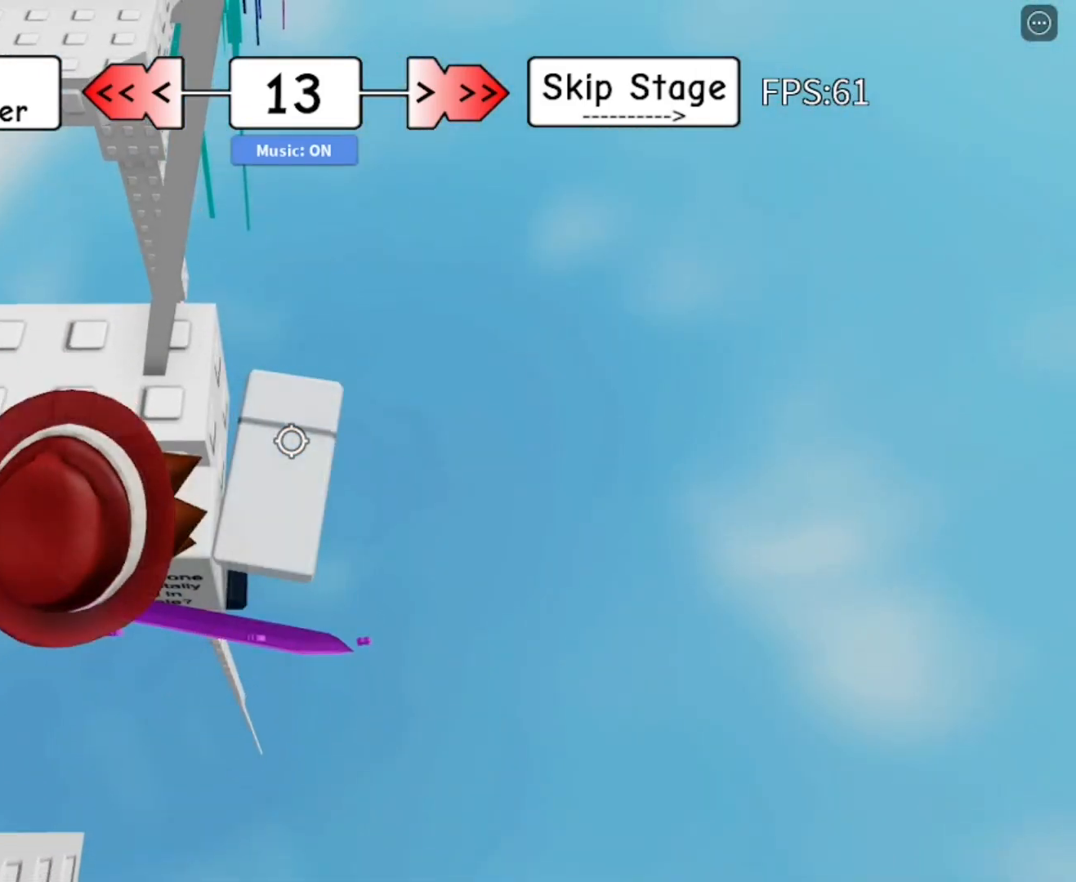
{"keys": ["space"], "mouse": ["right"], "mouse_move": "still", "events": [[17, "shift", "down"], [100, "mouse_right", "down"], [100, "shift", "up"], [483, "space", "down"]]}
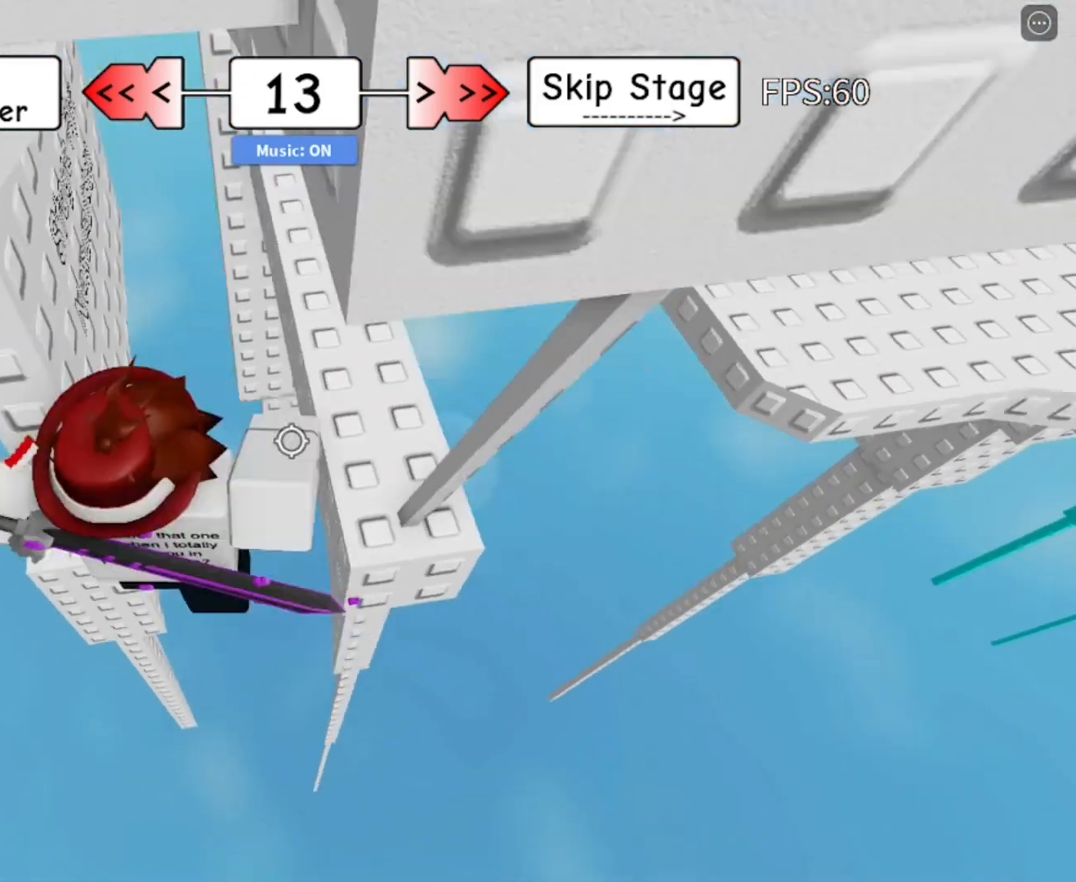
{"keys": ["a"], "mouse": ["right"], "mouse_move": "still", "events": [[33, "a", "down"], [33, "shift", "down"], [33, "space", "up"], [117, "shift", "up"]]}
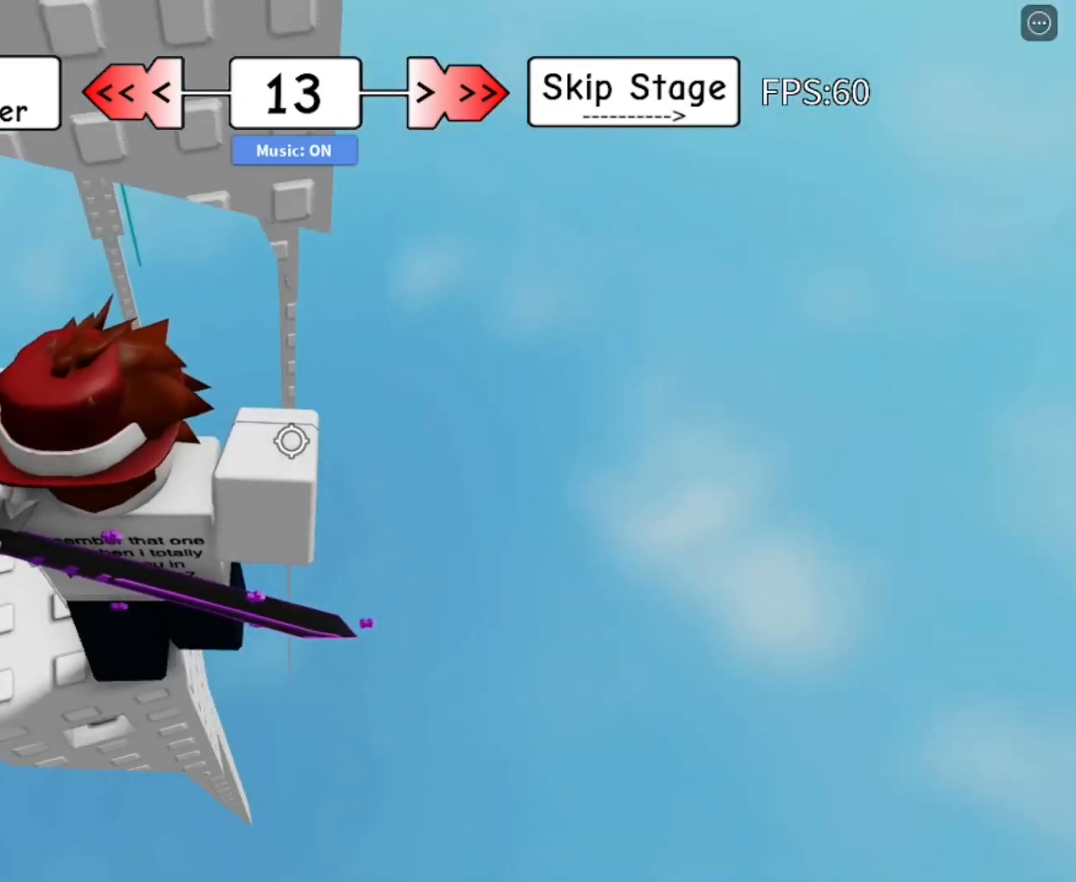
{"keys": [], "mouse": ["right"], "mouse_move": "still", "events": [[83, "a", "up"]]}
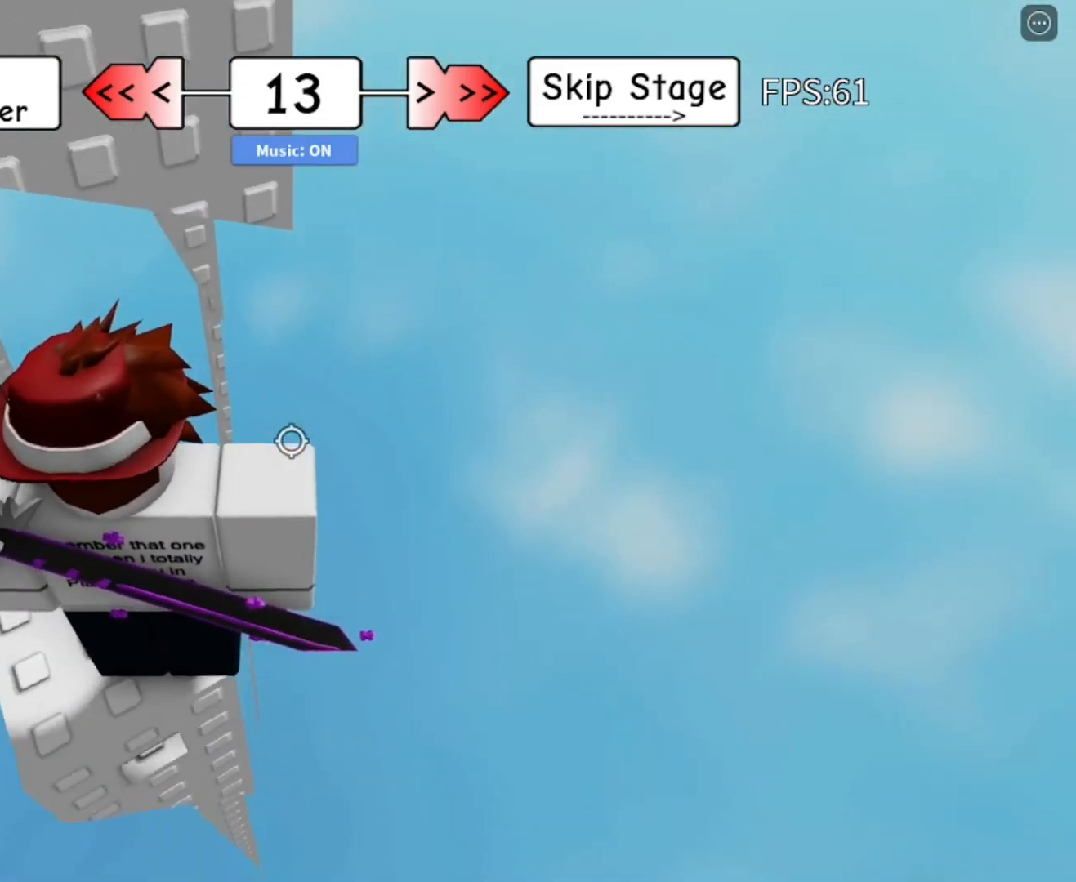
{"keys": [], "mouse": [], "mouse_move": "still", "events": [[17, "a", "down"], [17, "mouse_right", "up"], [17, "s", "down"], [67, "a", "up"], [67, "s", "up"]]}
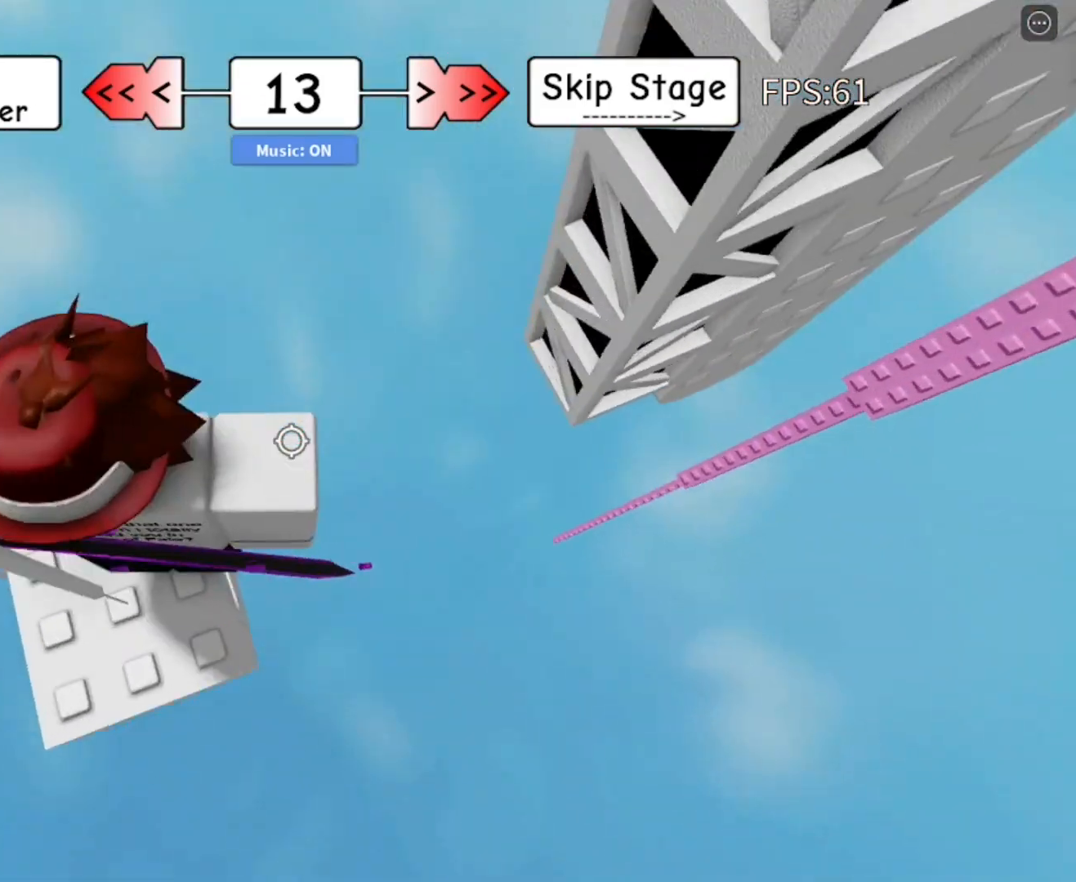
{"keys": [], "mouse": [], "mouse_move": "still", "events": [[117, "d", "down"], [117, "s", "down"], [167, "d", "up"], [167, "s", "up"]]}
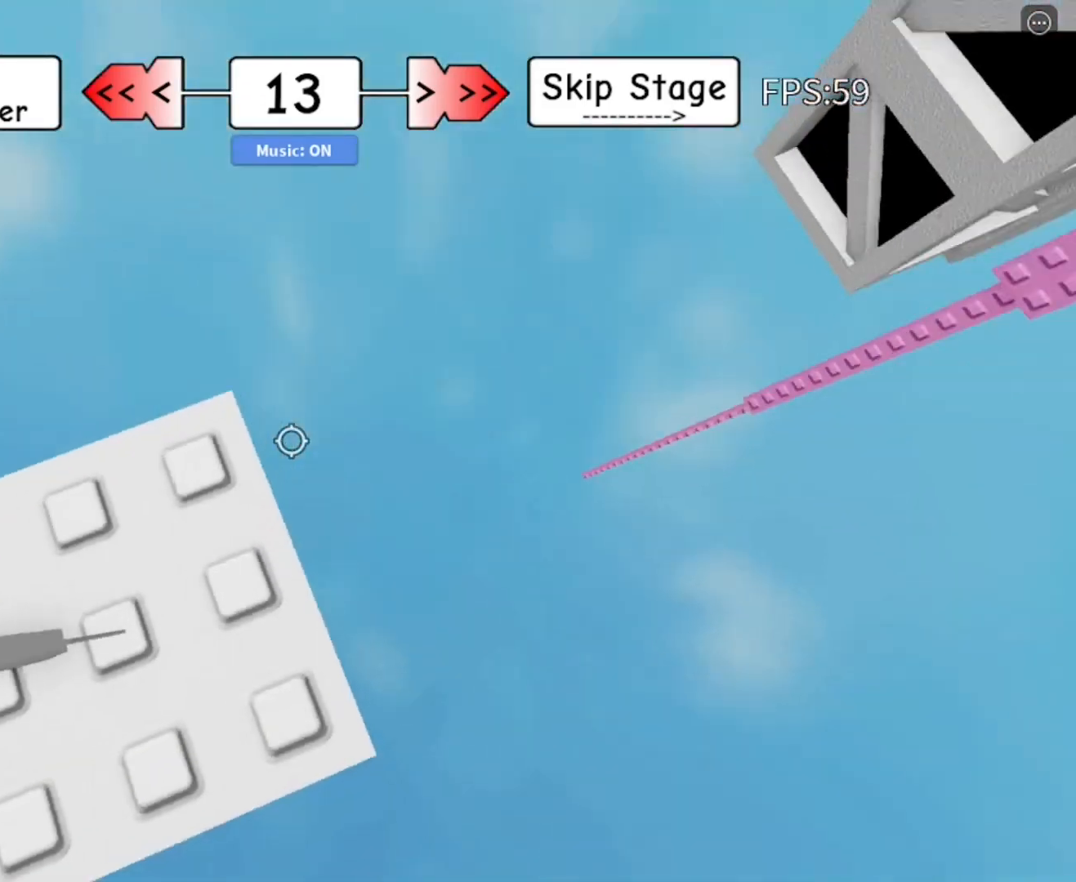
{"keys": ["s"], "mouse": [], "mouse_move": "still", "events": [[100, "w", "down"], [183, "w", "up"], [417, "s", "down"]]}
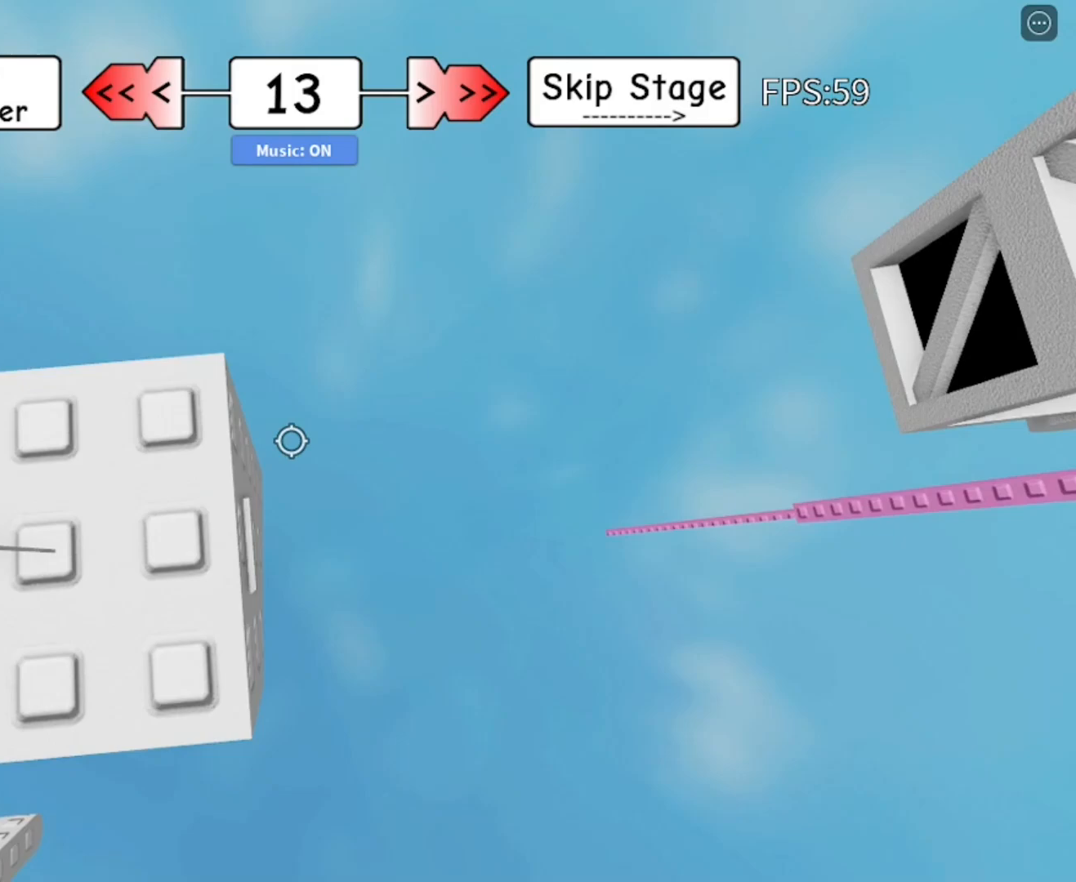
{"keys": [], "mouse": [], "mouse_move": "still", "events": [[17, "s", "up"]]}
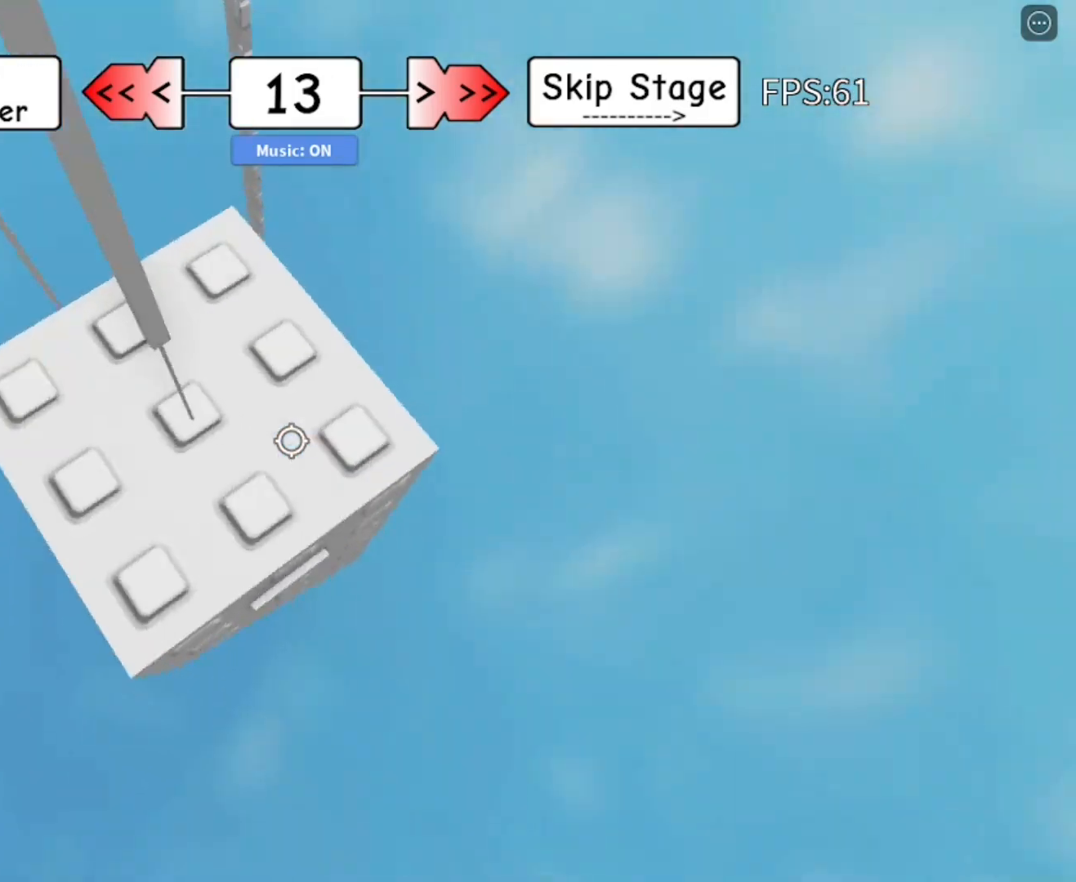
{"keys": [], "mouse": [], "mouse_move": "still", "events": []}
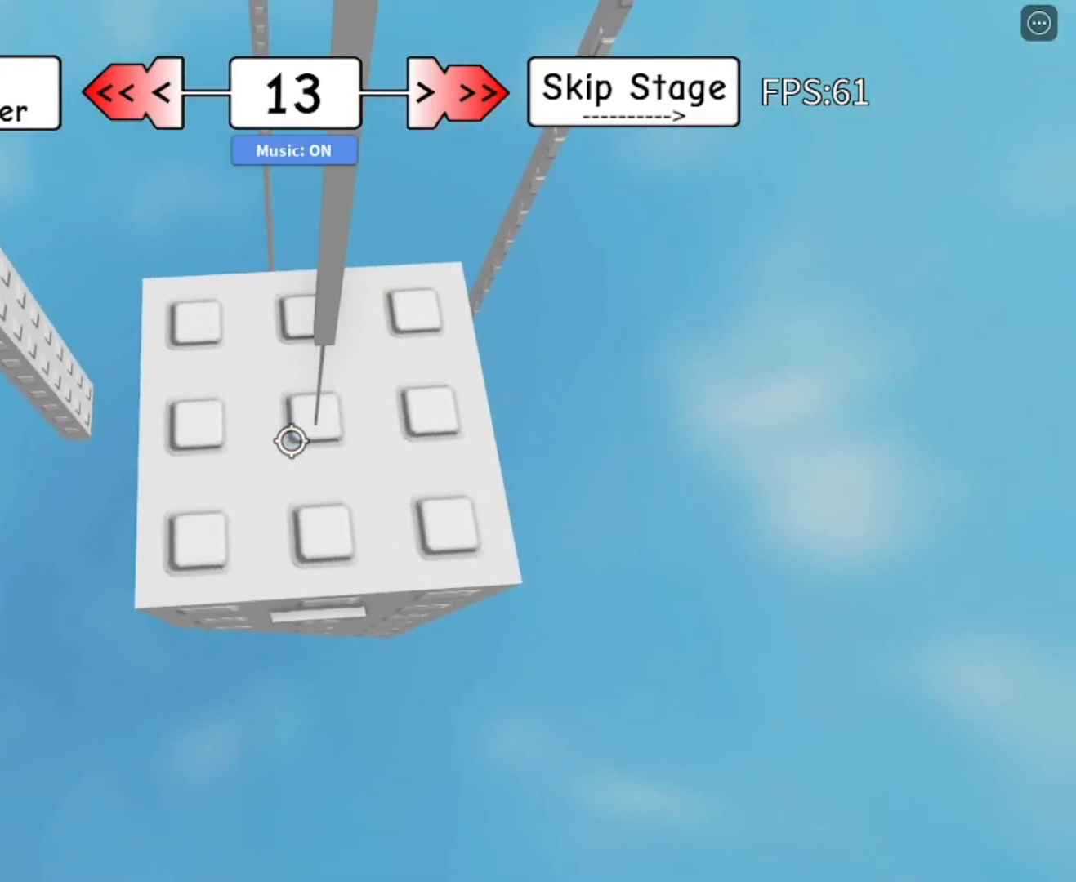
{"keys": [], "mouse": [], "mouse_move": "still", "events": []}
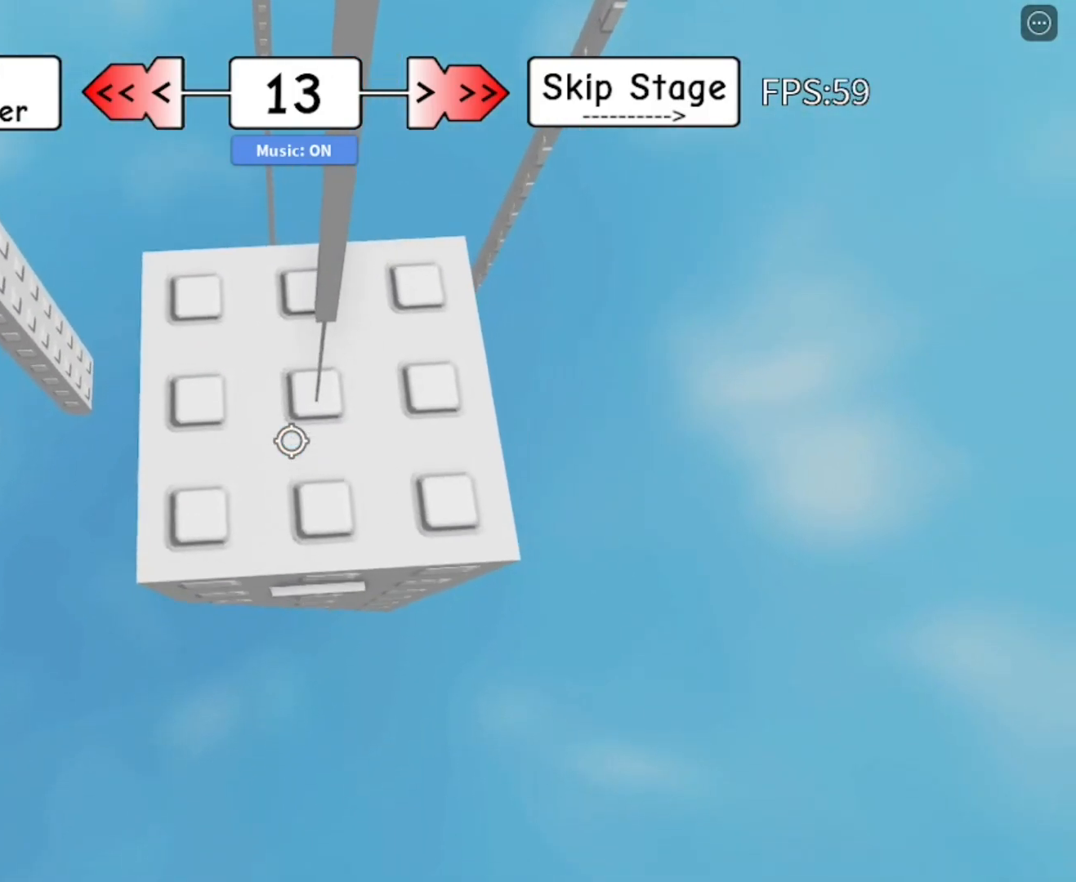
{"keys": [], "mouse": [], "mouse_move": "still", "events": []}
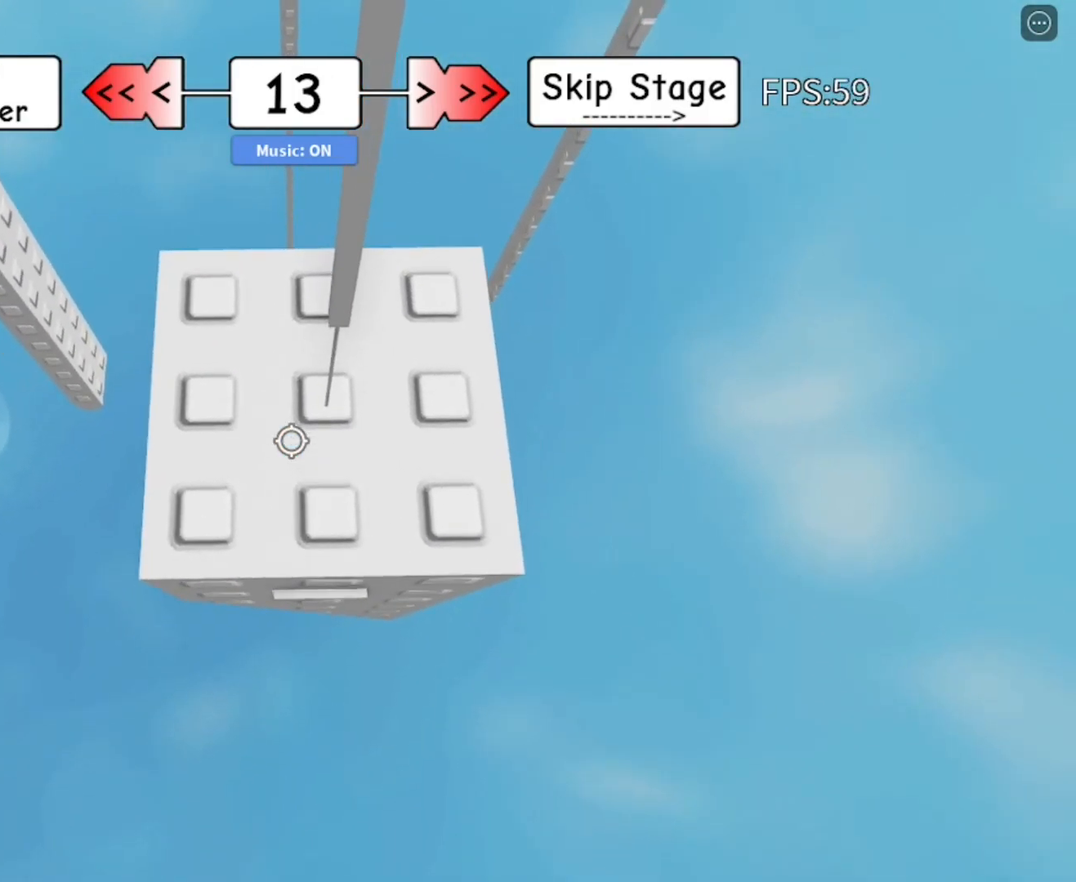
{"keys": [], "mouse": [], "mouse_move": "still", "events": []}